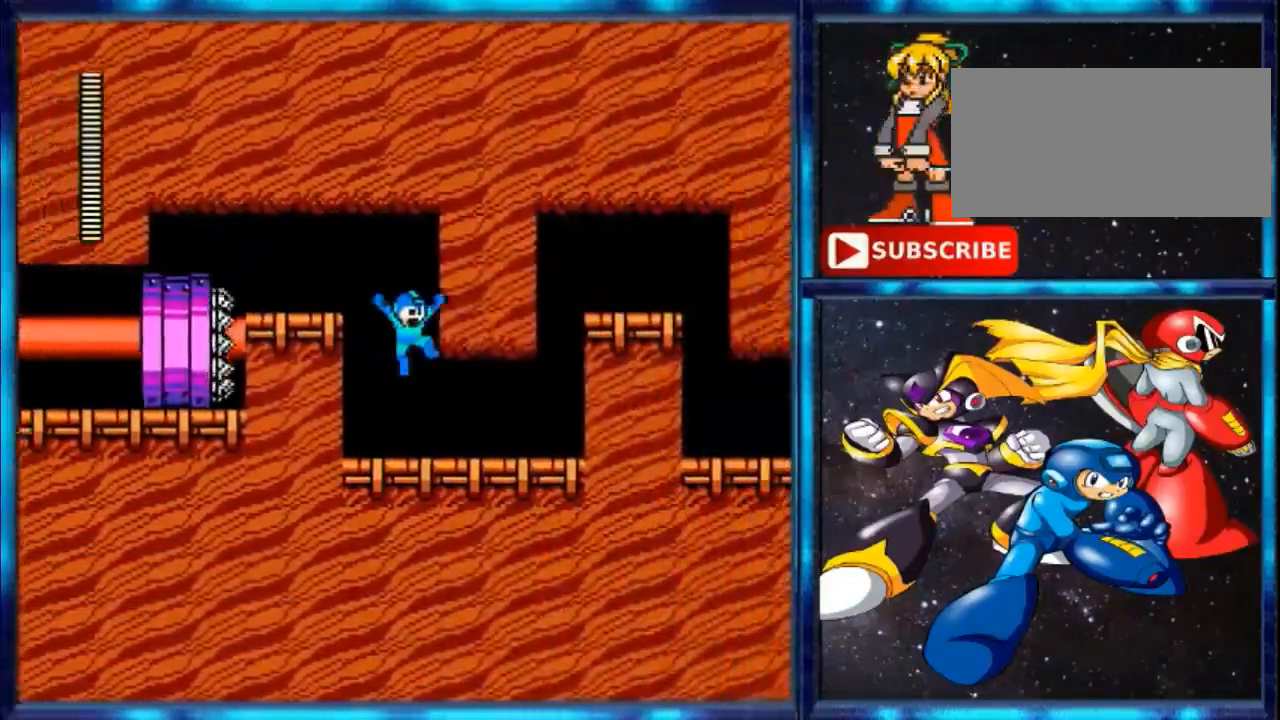
Gameplay with a controller (Nintendo layout); each line is a JSON object with the inputs held at the frame after it. "events" lists button and stick changes between this image and that frame as [ms after this image, input, new state], when the widget could be followed in between. Not read: L3 R3.
{"buttons": ["DPAD_RIGHT"], "events": []}
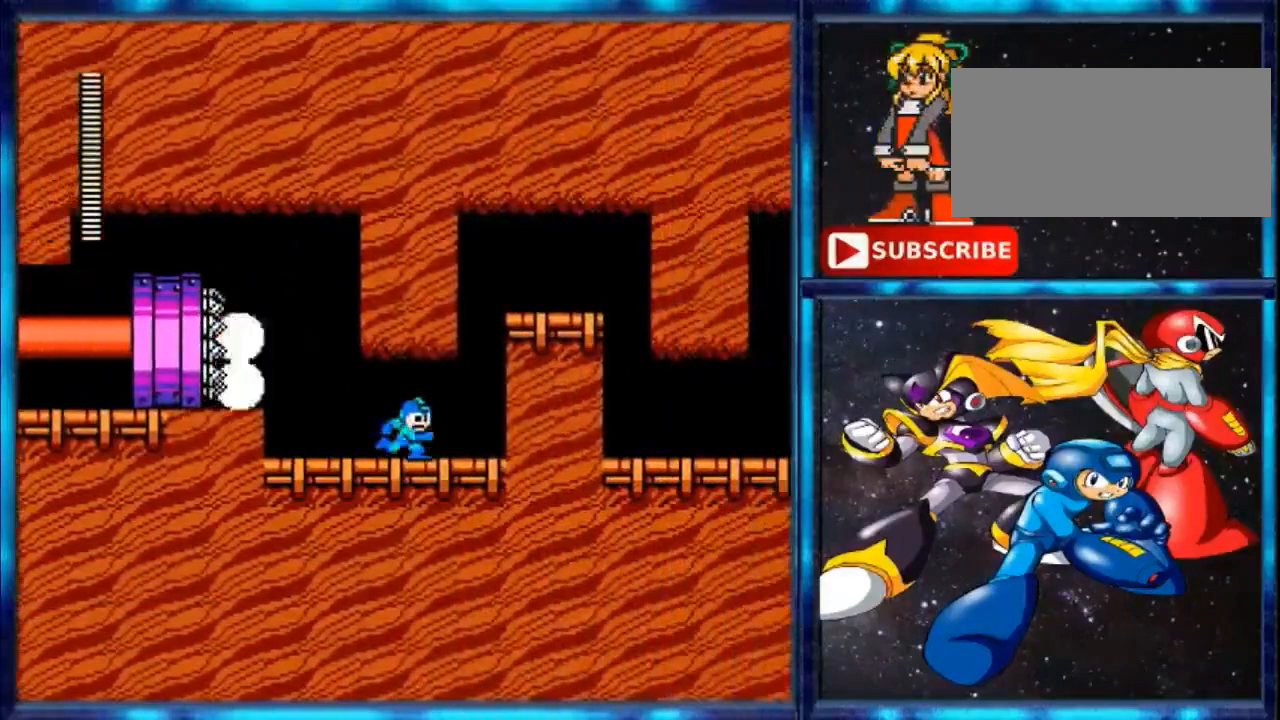
{"buttons": ["DPAD_RIGHT"], "events": [[200, "A", "down"], [467, "A", "up"]]}
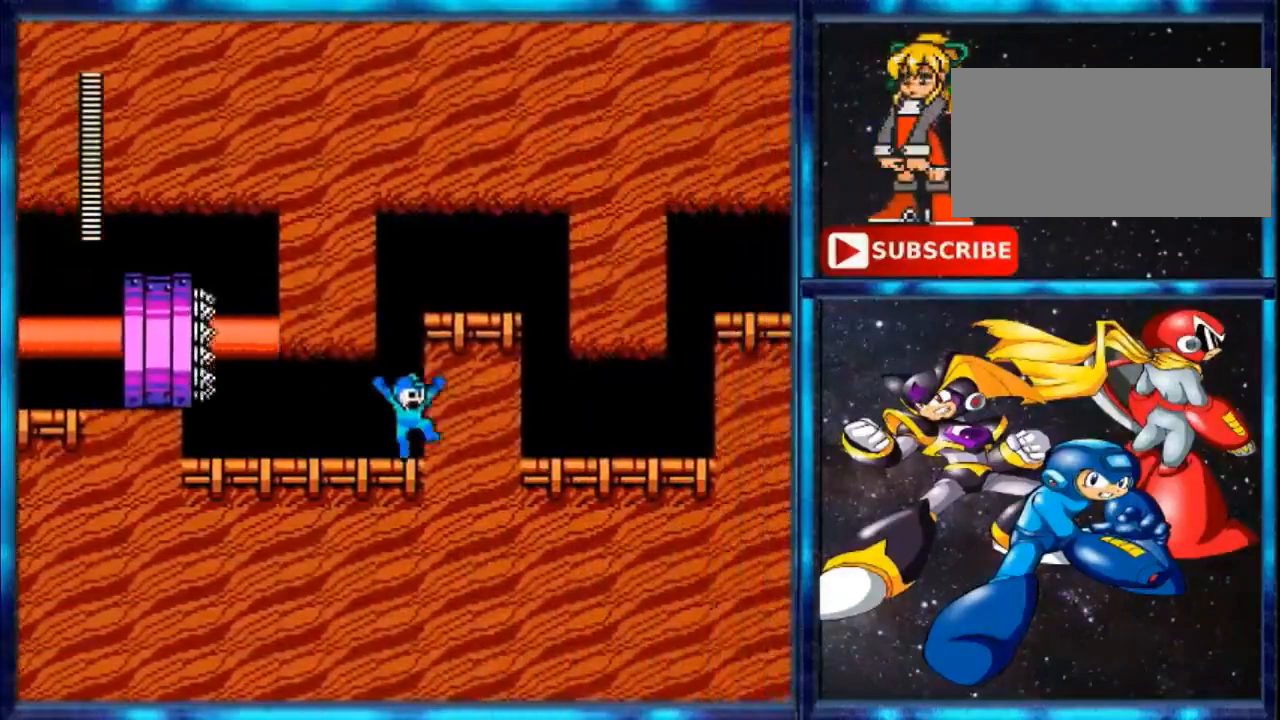
{"buttons": ["DPAD_RIGHT"], "events": [[34, "A", "down"], [467, "A", "up"]]}
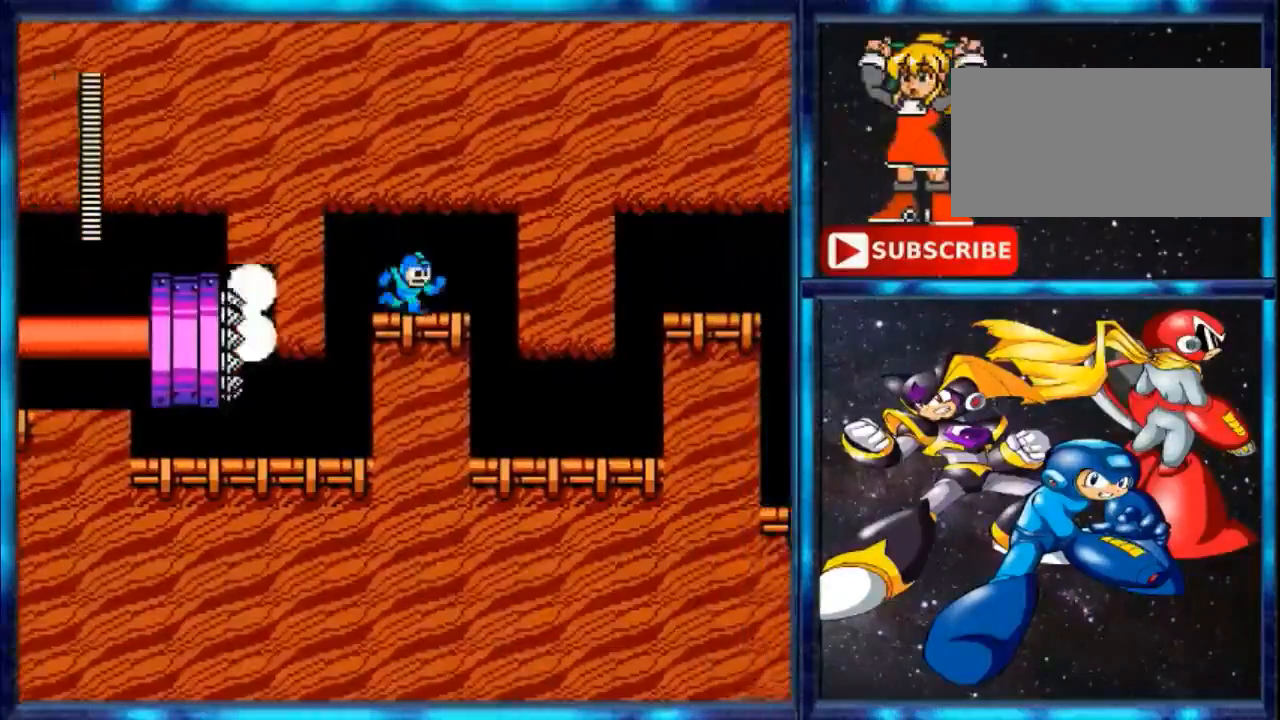
{"buttons": ["DPAD_RIGHT"], "events": []}
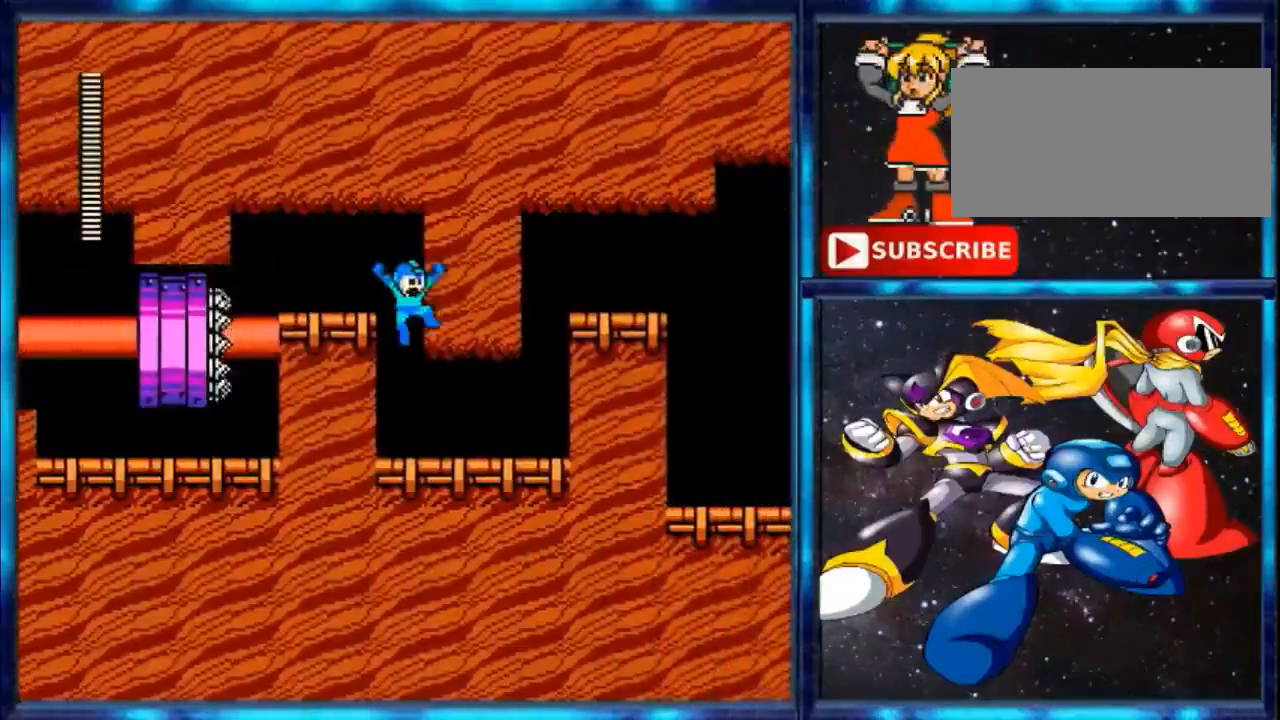
{"buttons": ["DPAD_RIGHT"], "events": []}
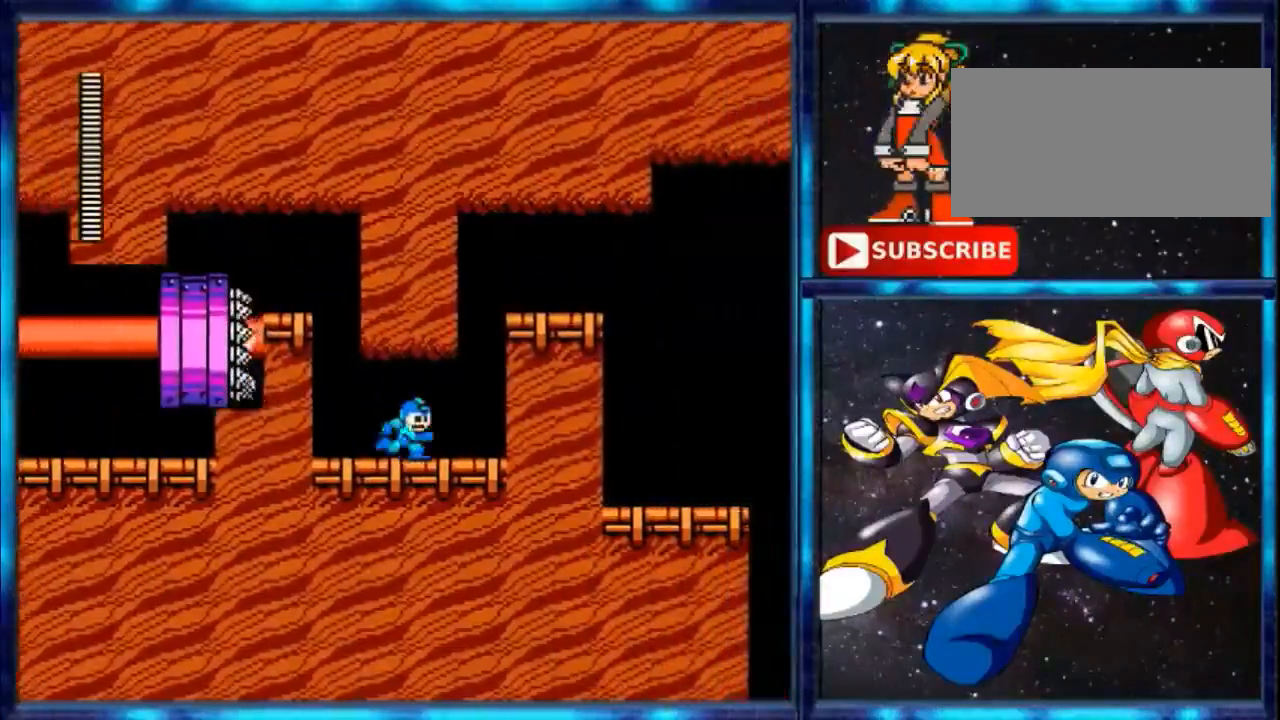
{"buttons": ["A", "DPAD_RIGHT"], "events": [[433, "A", "down"]]}
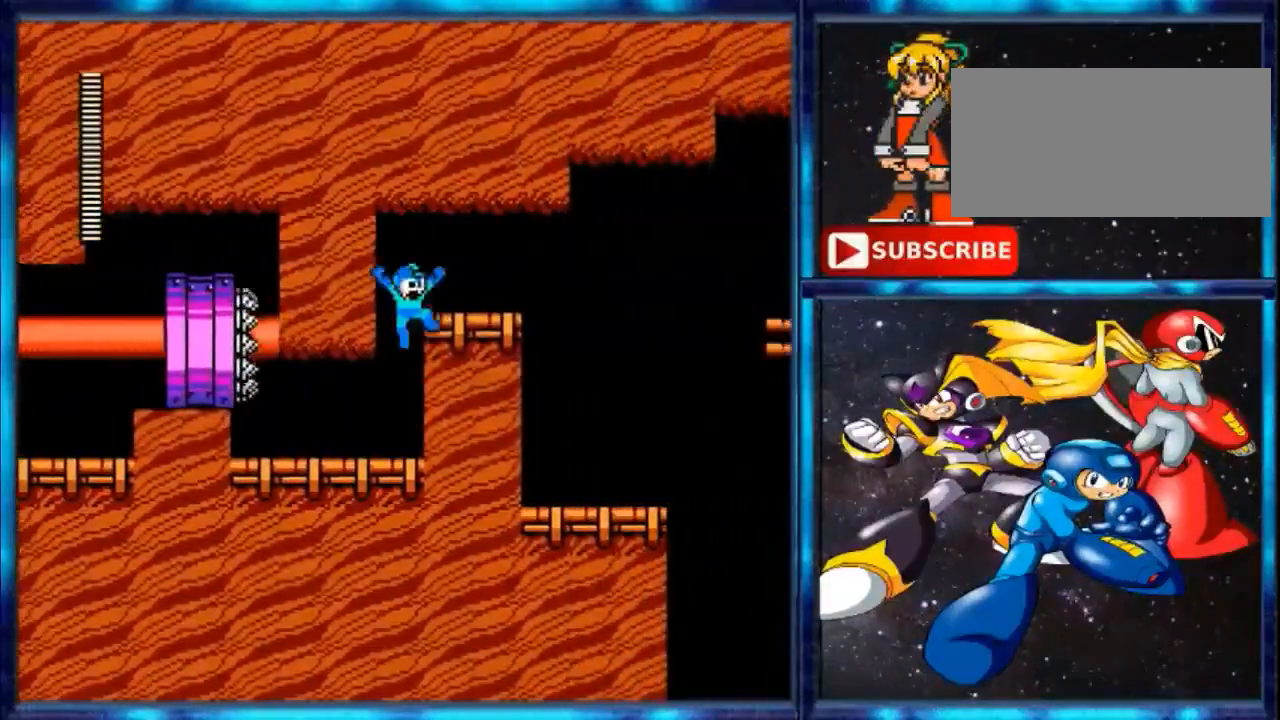
{"buttons": ["DPAD_RIGHT"], "events": [[334, "A", "up"]]}
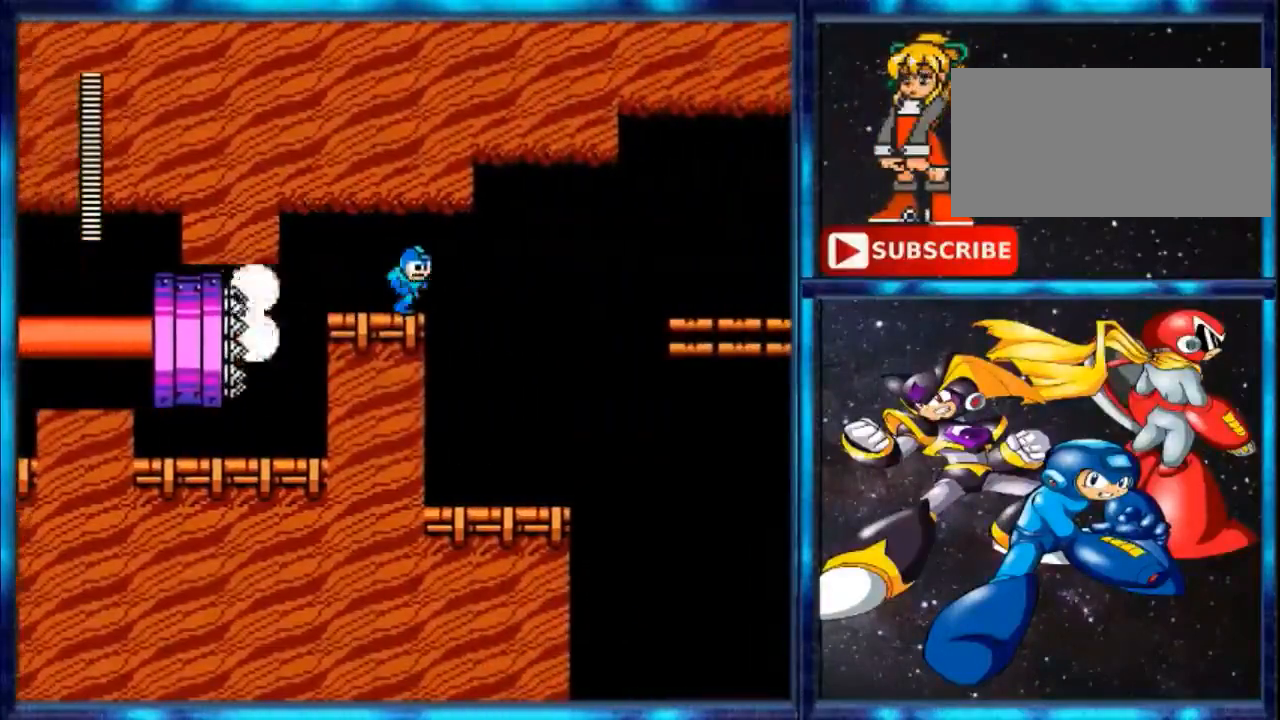
{"buttons": ["DPAD_RIGHT"], "events": []}
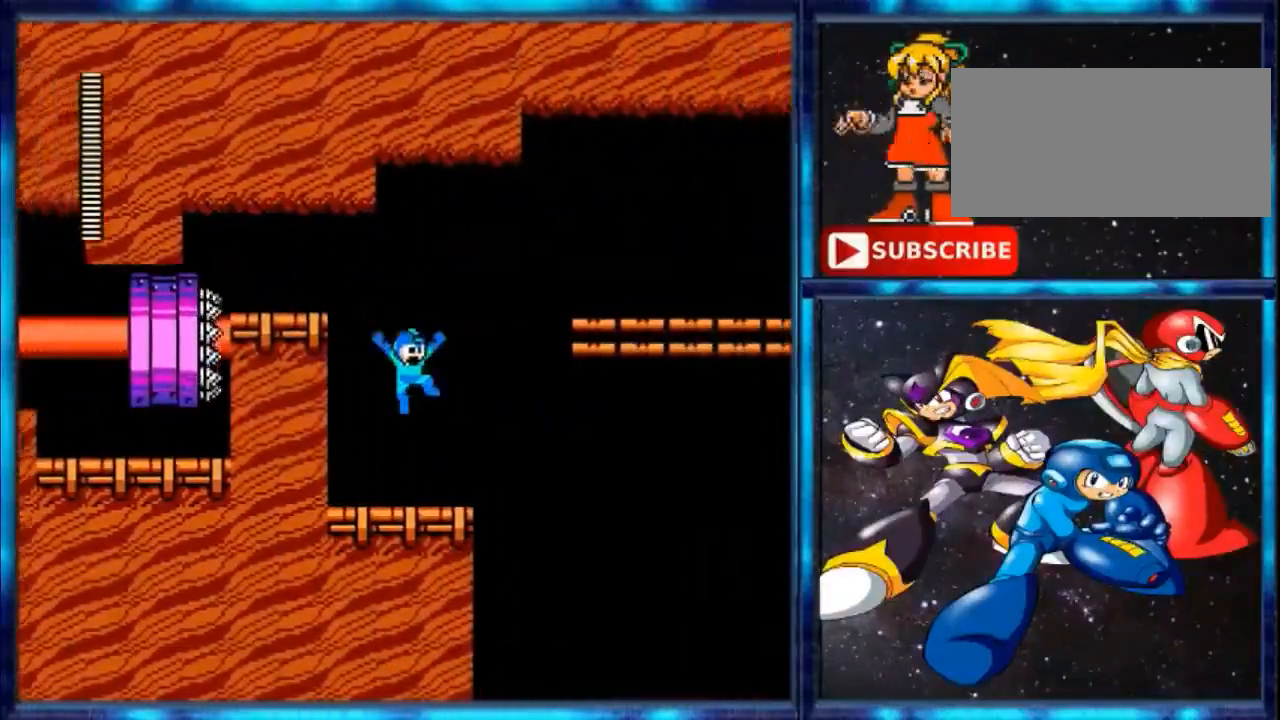
{"buttons": ["A", "DPAD_RIGHT"], "events": [[367, "A", "down"]]}
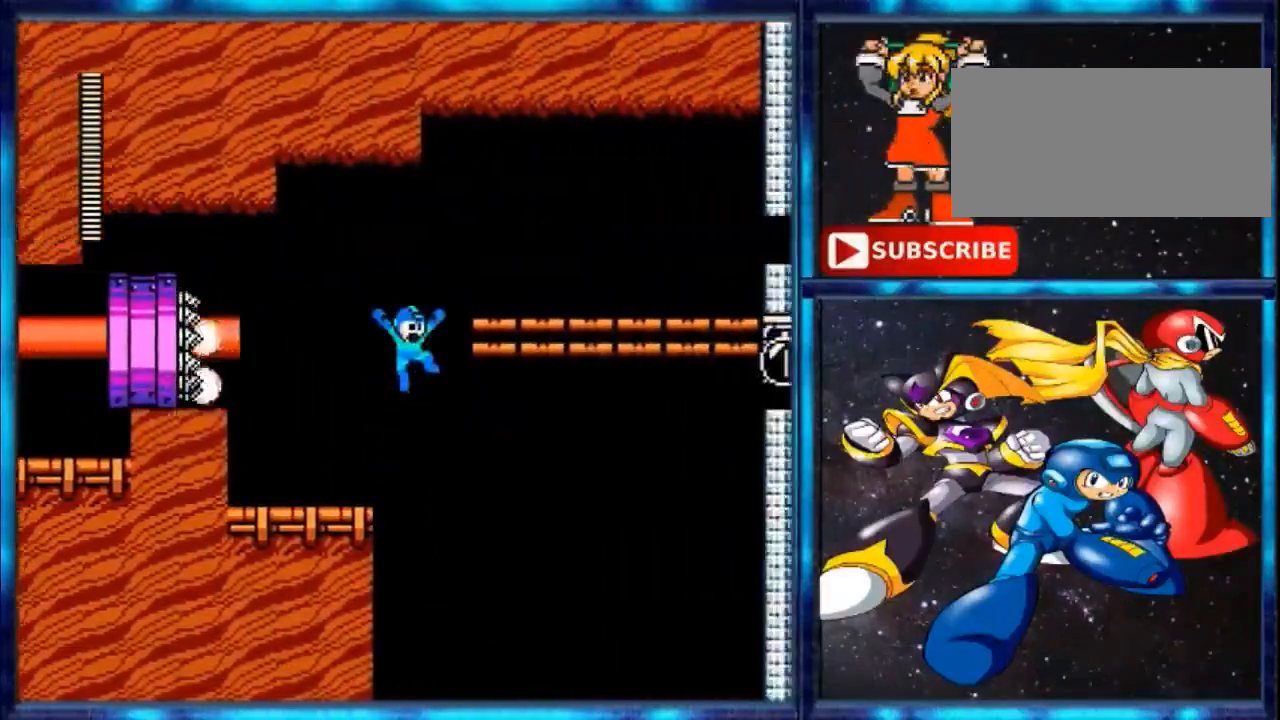
{"buttons": ["A", "DPAD_UP", "DPAD_RIGHT"], "events": [[200, "DPAD_UP", "down"]]}
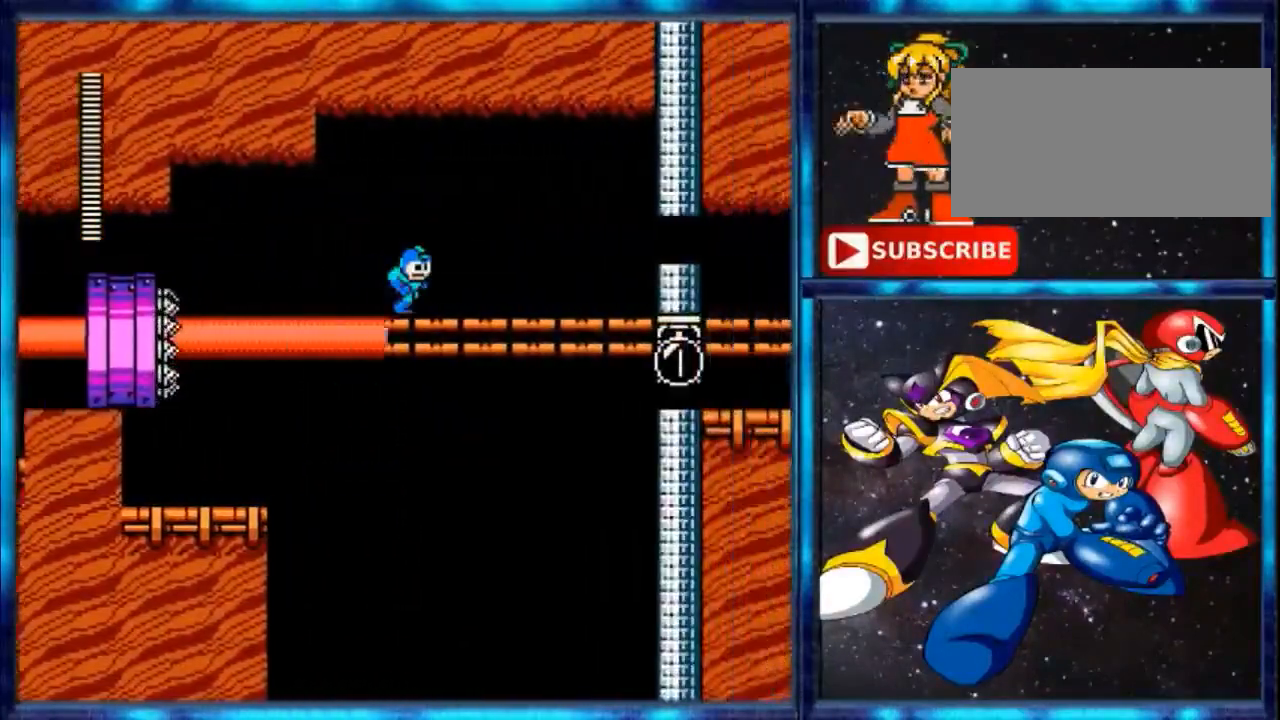
{"buttons": ["DPAD_RIGHT"], "events": [[167, "A", "up"], [234, "DPAD_UP", "up"]]}
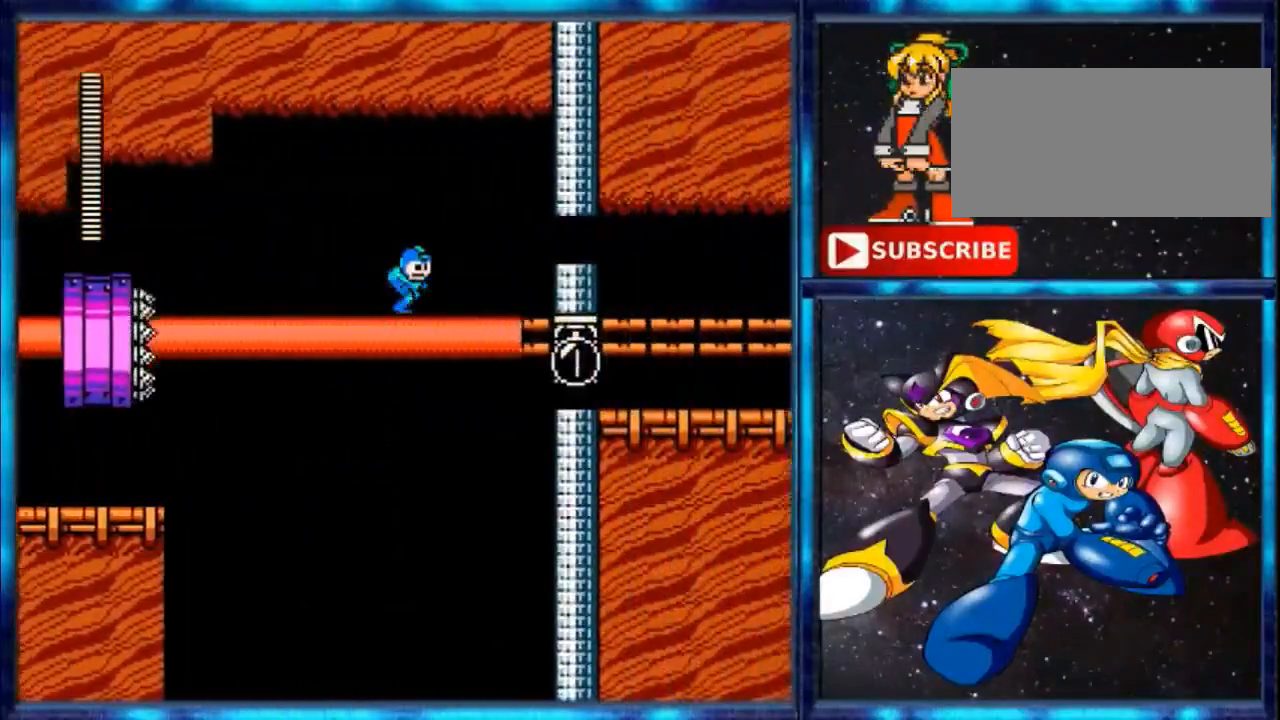
{"buttons": ["DPAD_RIGHT"], "events": []}
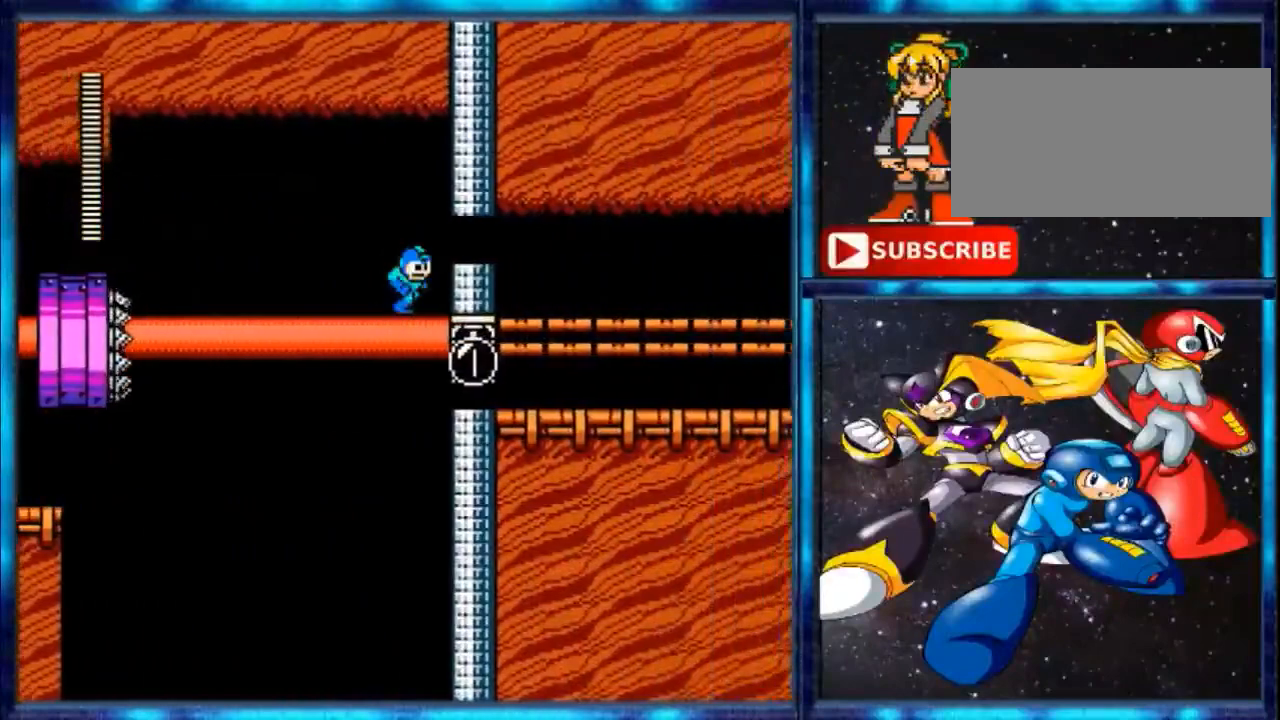
{"buttons": [], "events": [[234, "DPAD_RIGHT", "up"]]}
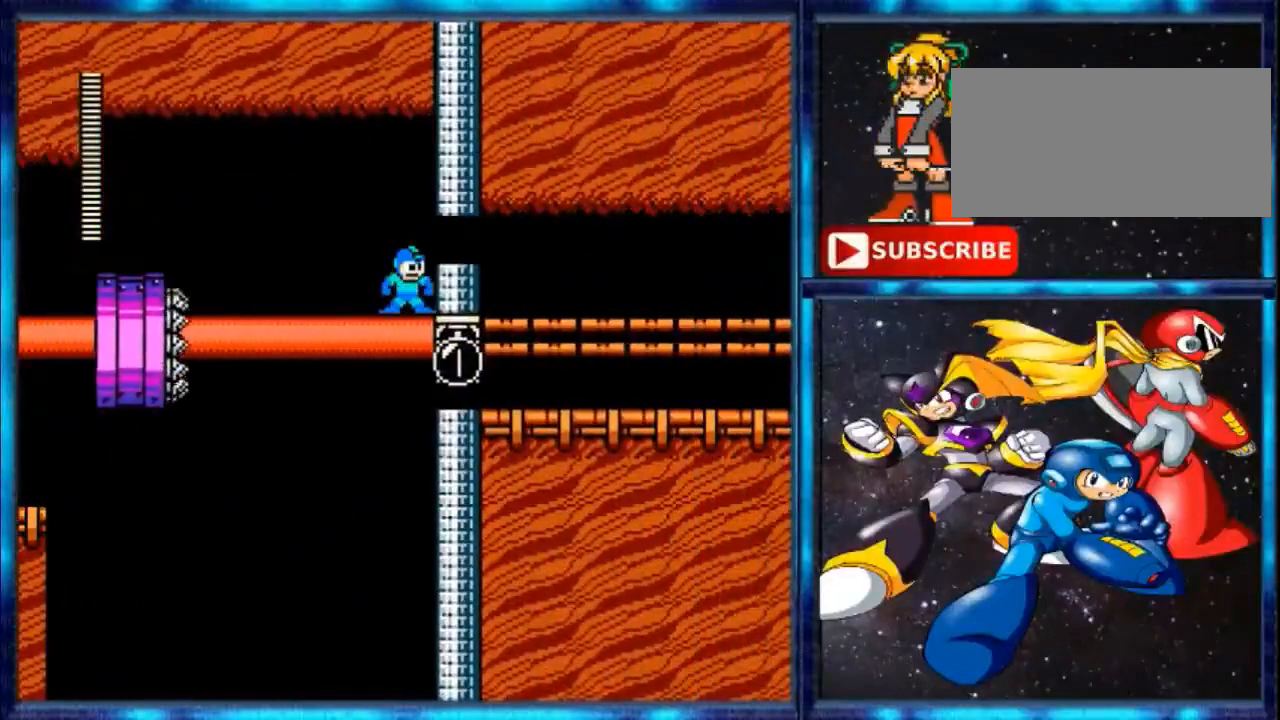
{"buttons": [], "events": []}
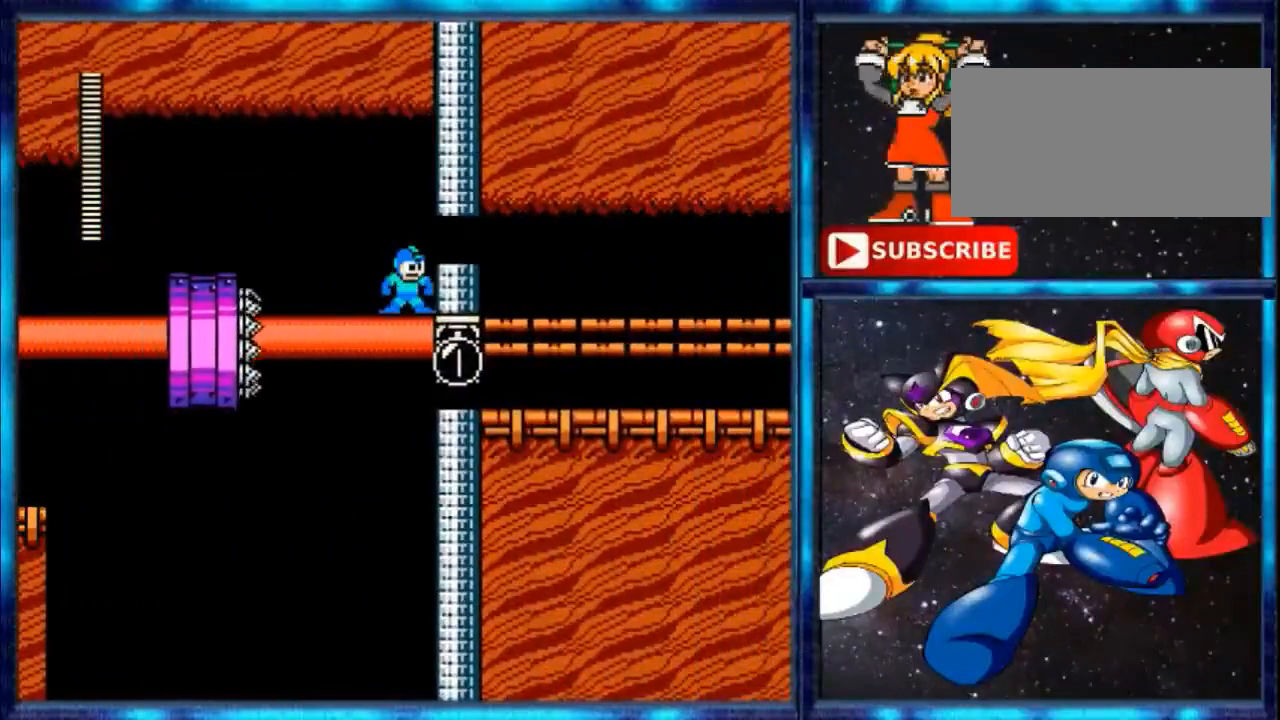
{"buttons": ["A"], "events": [[467, "A", "down"]]}
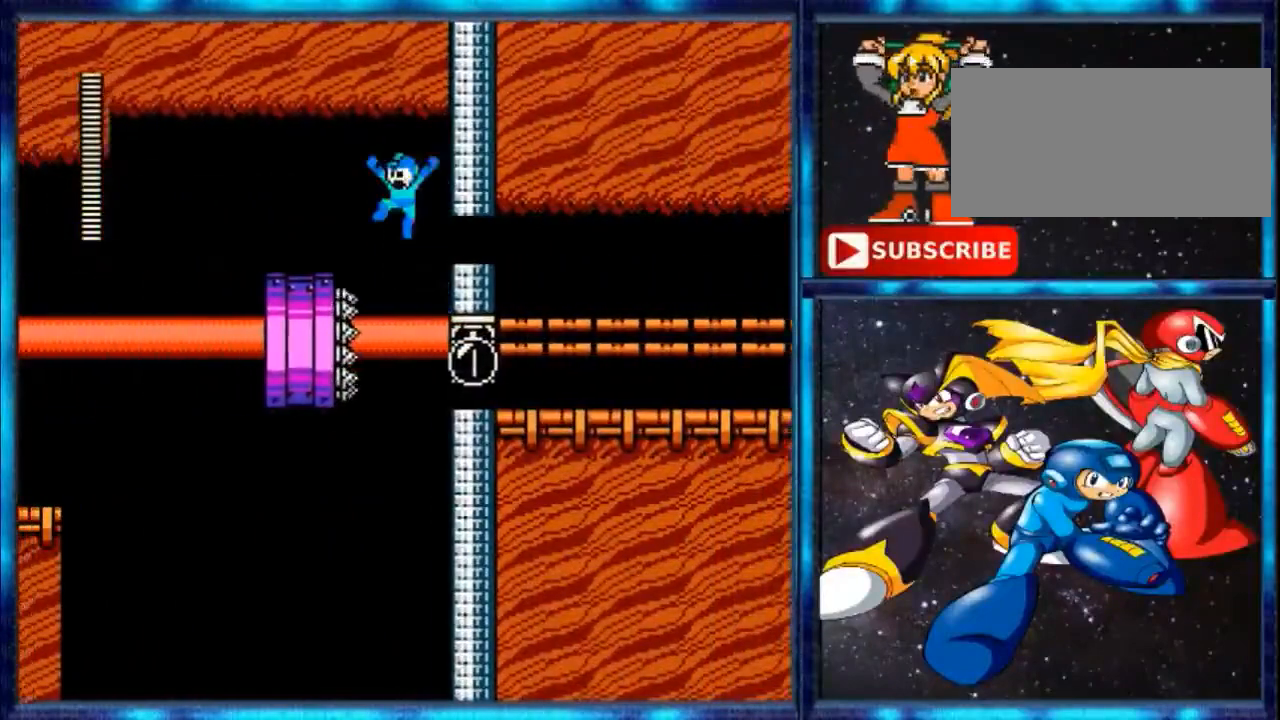
{"buttons": [], "events": [[34, "DPAD_LEFT", "down"], [267, "A", "up"], [267, "DPAD_LEFT", "up"]]}
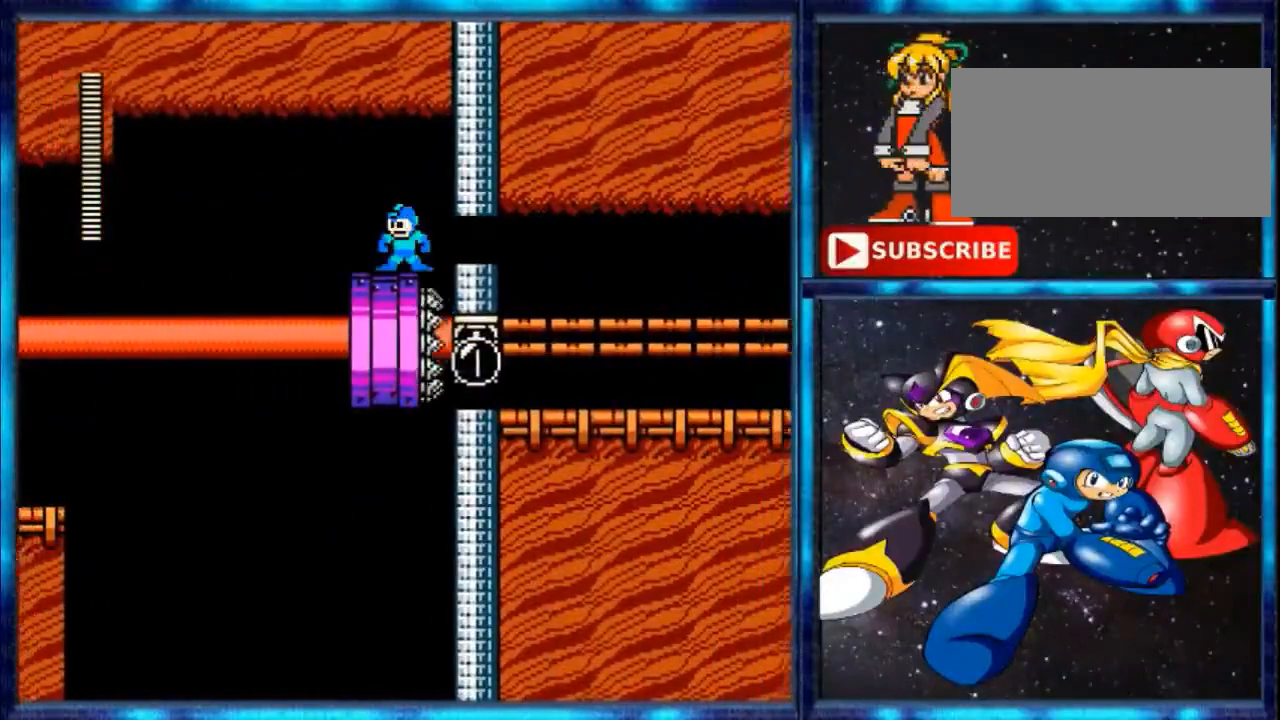
{"buttons": ["DPAD_RIGHT"], "events": [[500, "DPAD_RIGHT", "down"]]}
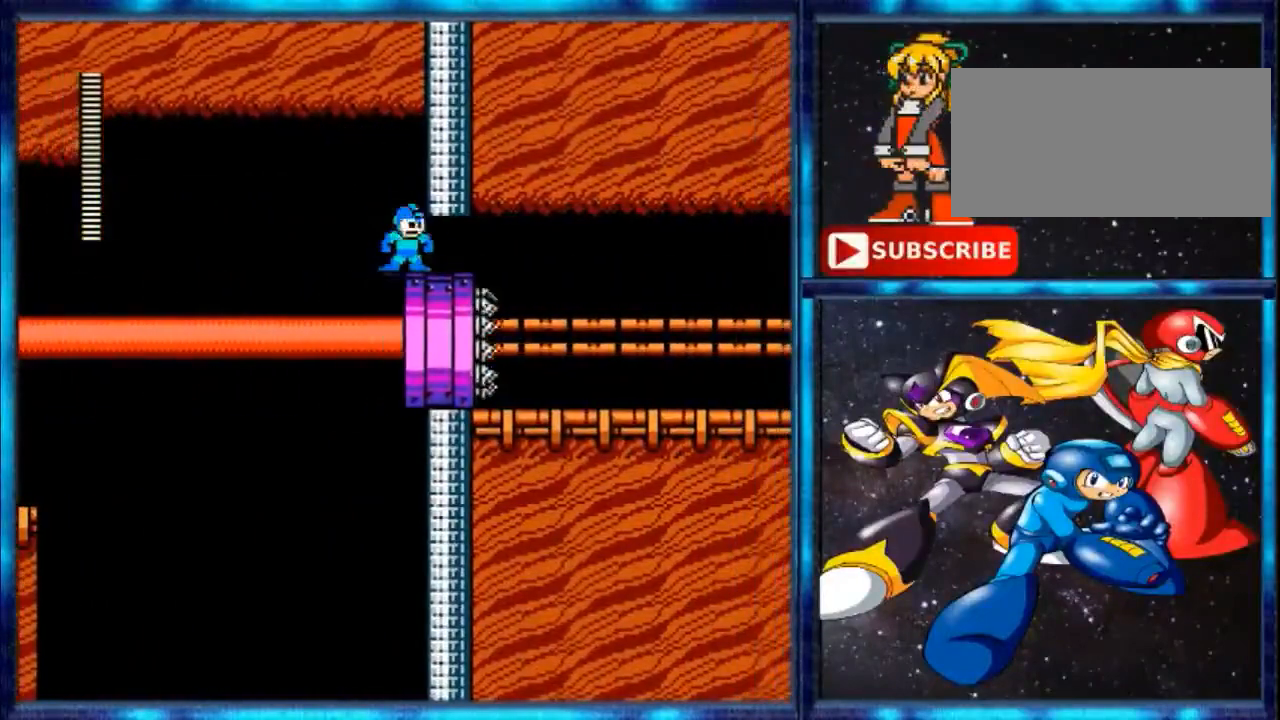
{"buttons": ["DPAD_RIGHT"], "events": []}
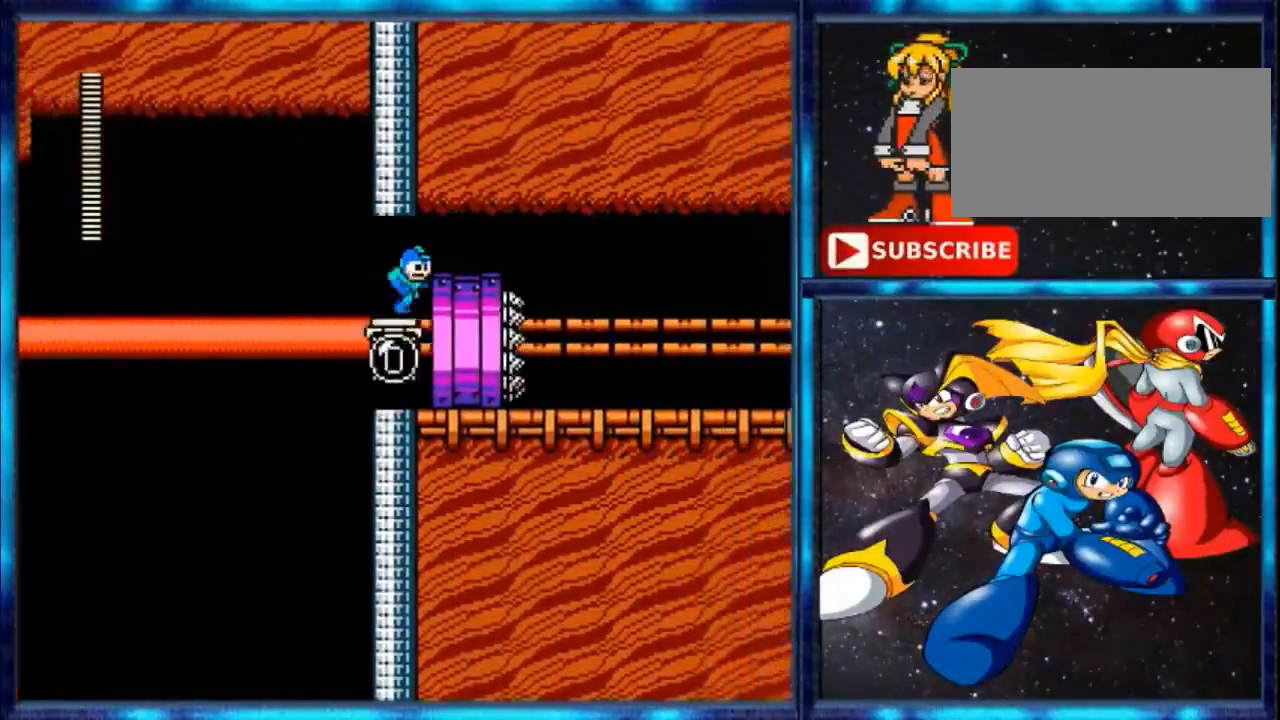
{"buttons": ["DPAD_RIGHT"], "events": []}
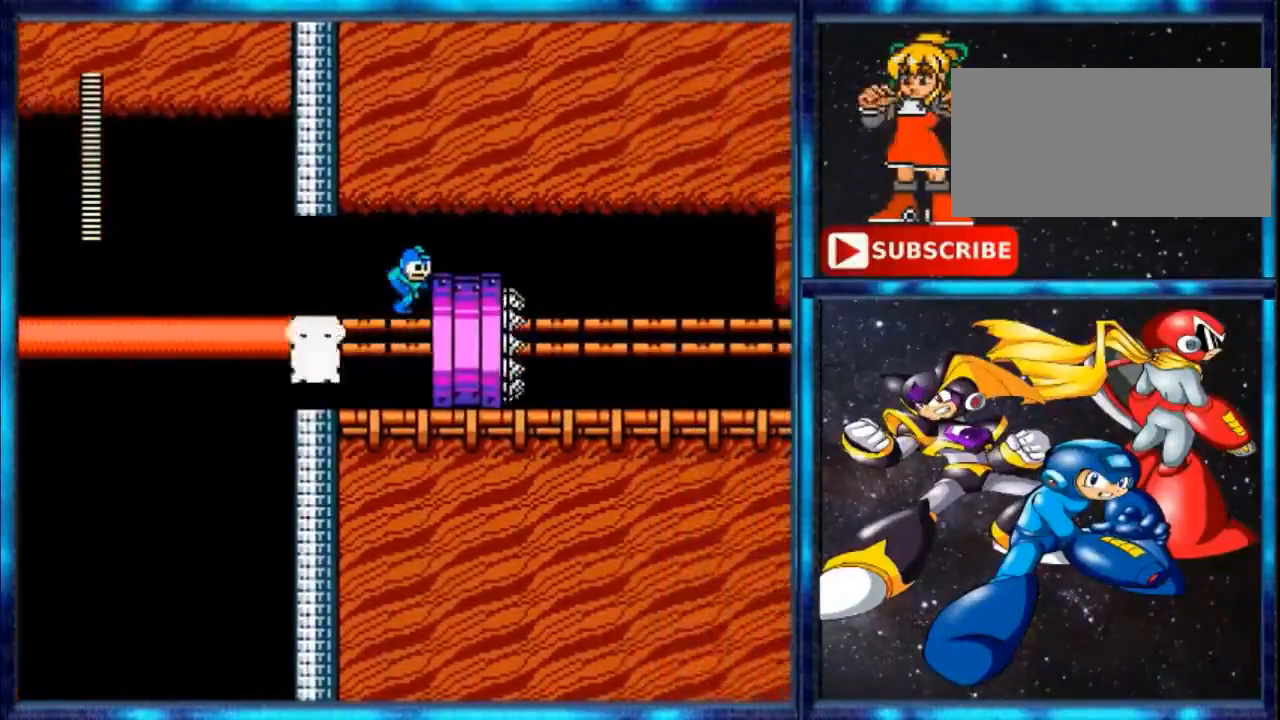
{"buttons": ["DPAD_RIGHT"], "events": []}
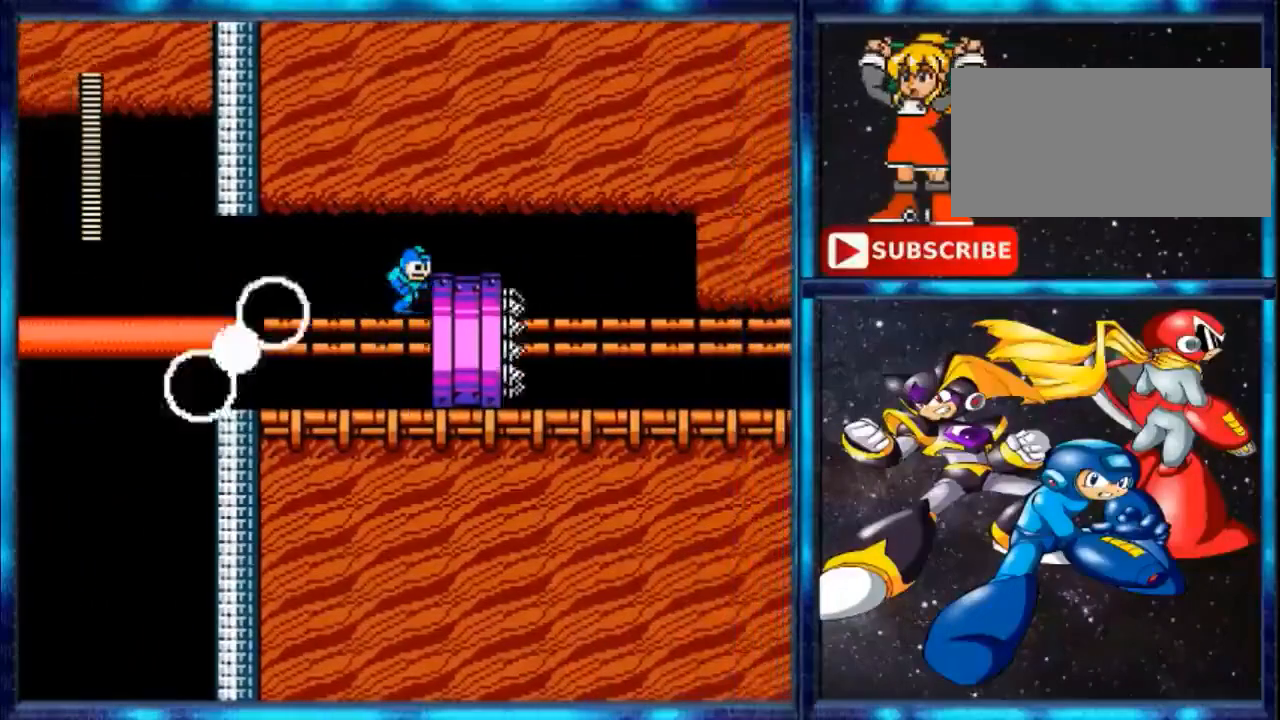
{"buttons": ["DPAD_RIGHT"], "events": []}
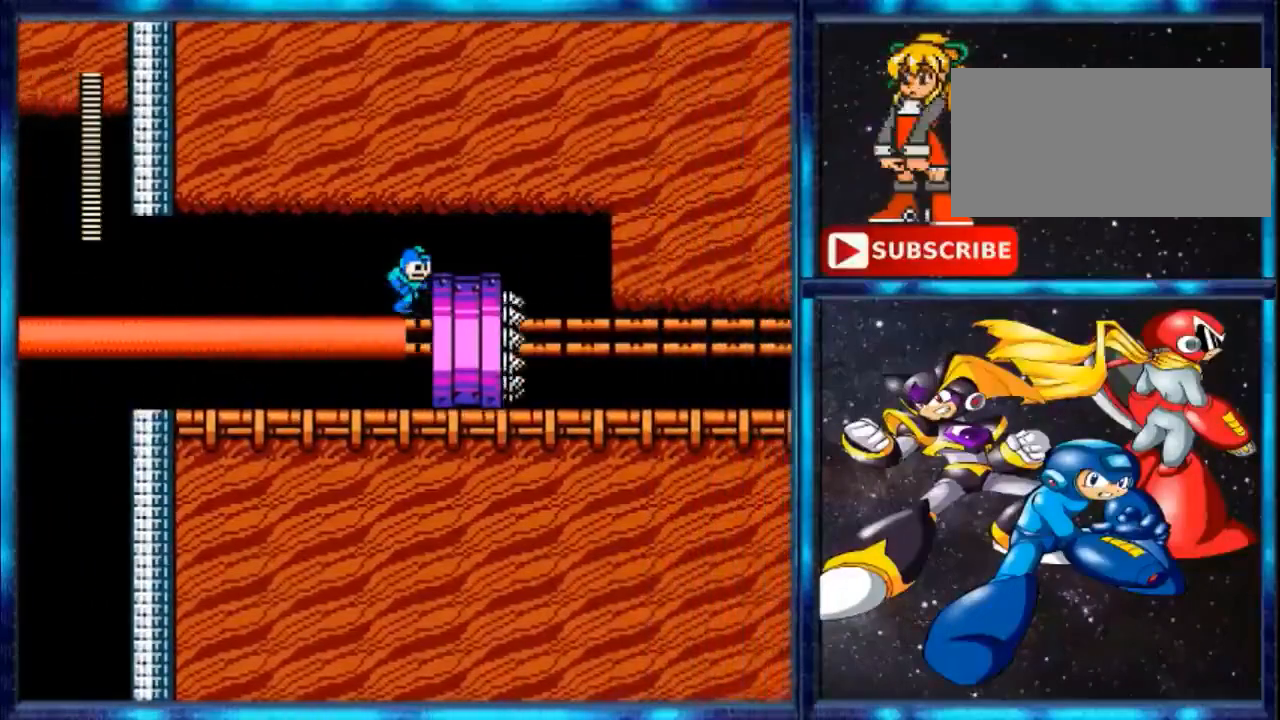
{"buttons": ["DPAD_RIGHT"], "events": []}
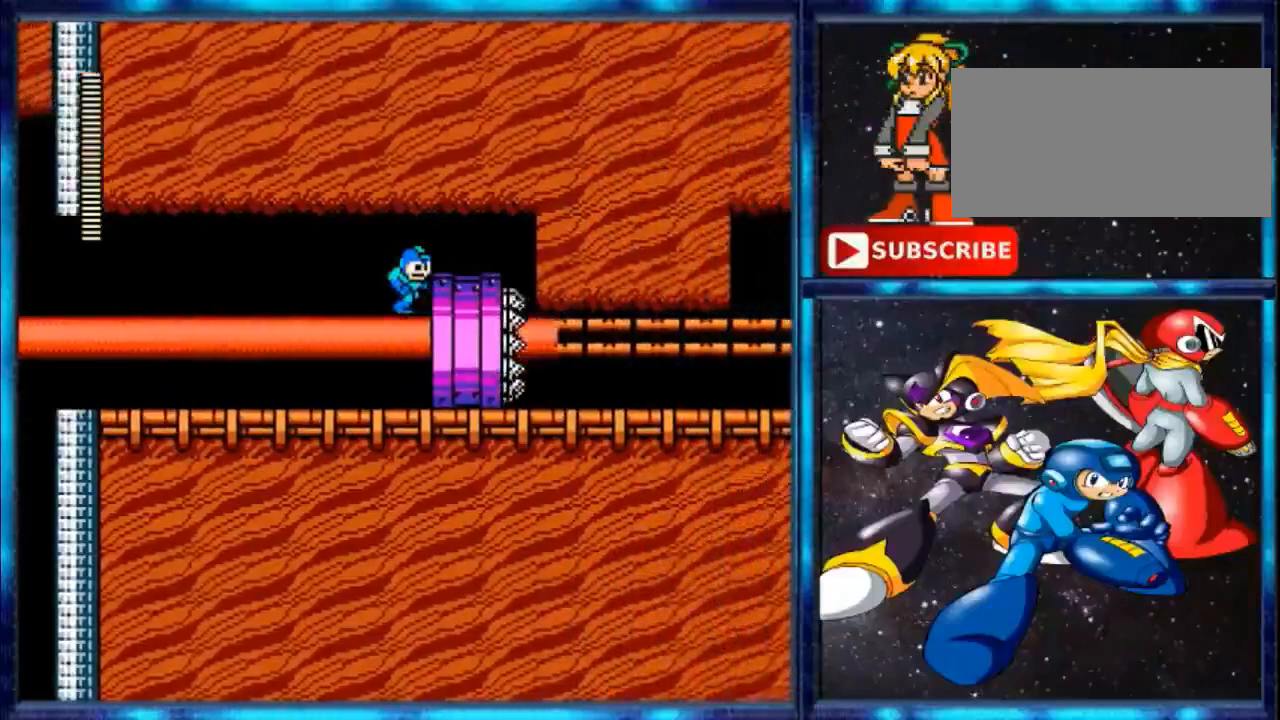
{"buttons": ["DPAD_RIGHT"], "events": []}
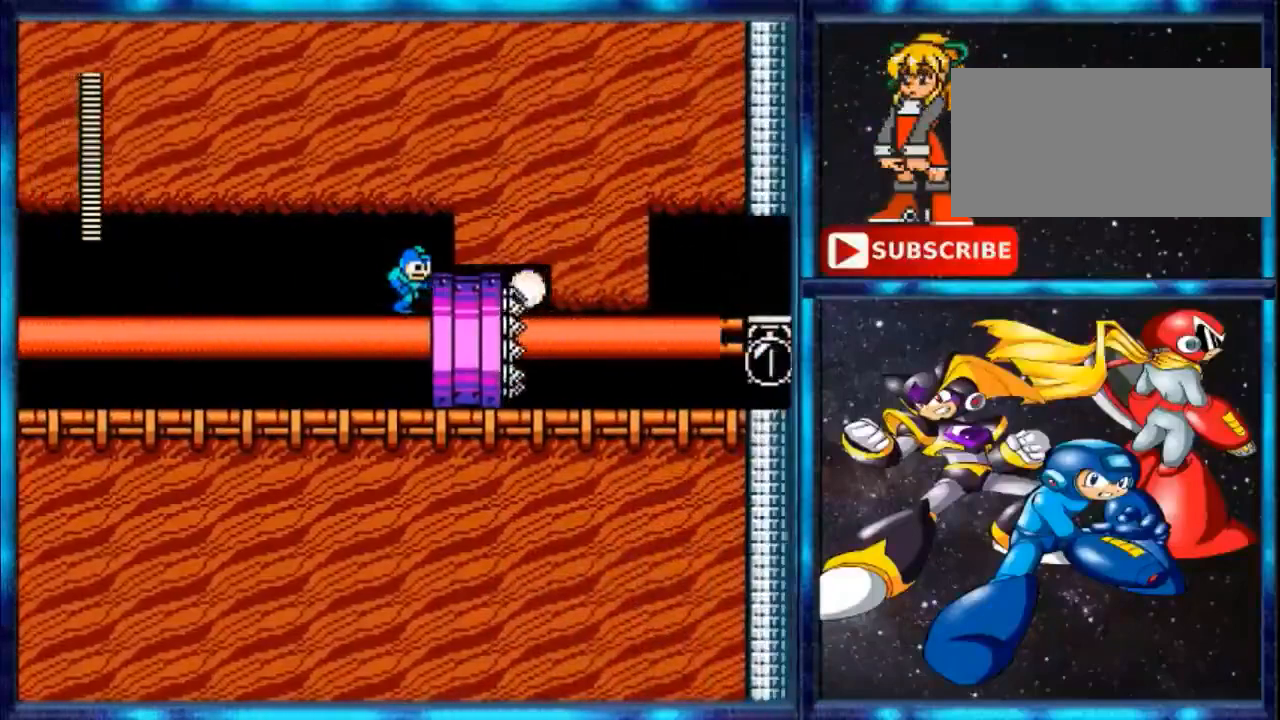
{"buttons": ["DPAD_RIGHT"], "events": []}
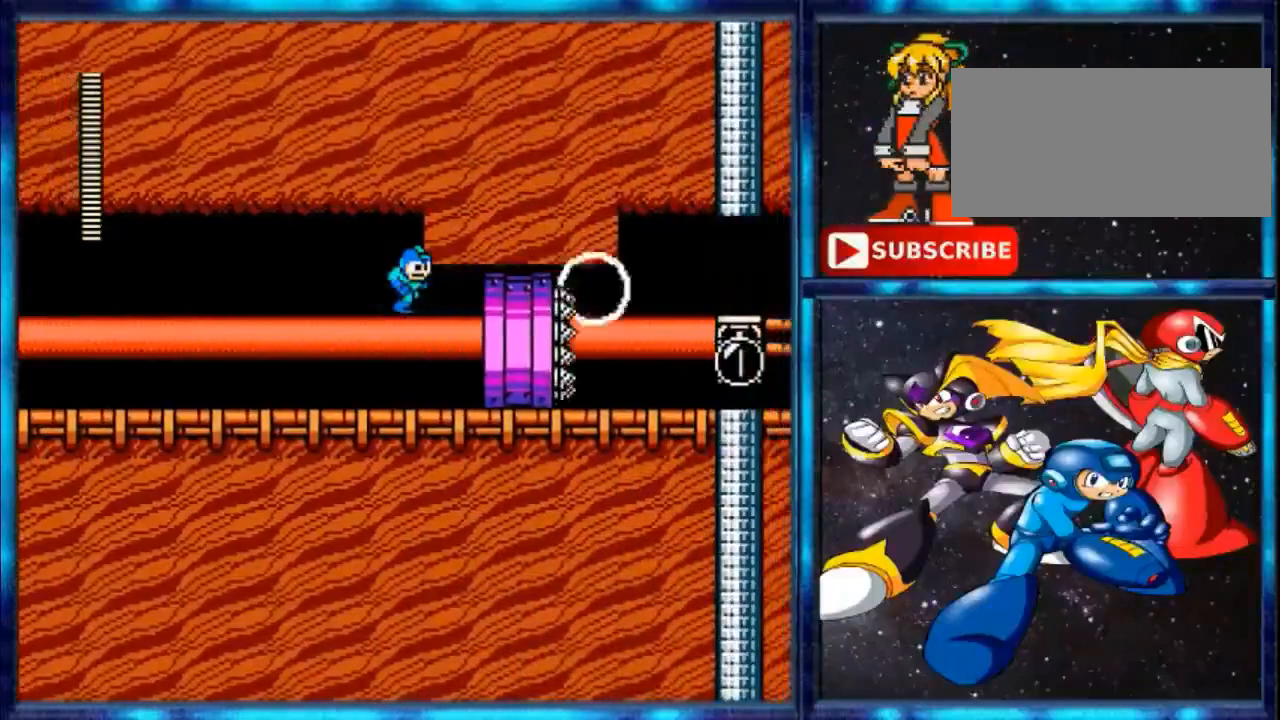
{"buttons": ["DPAD_RIGHT"], "events": []}
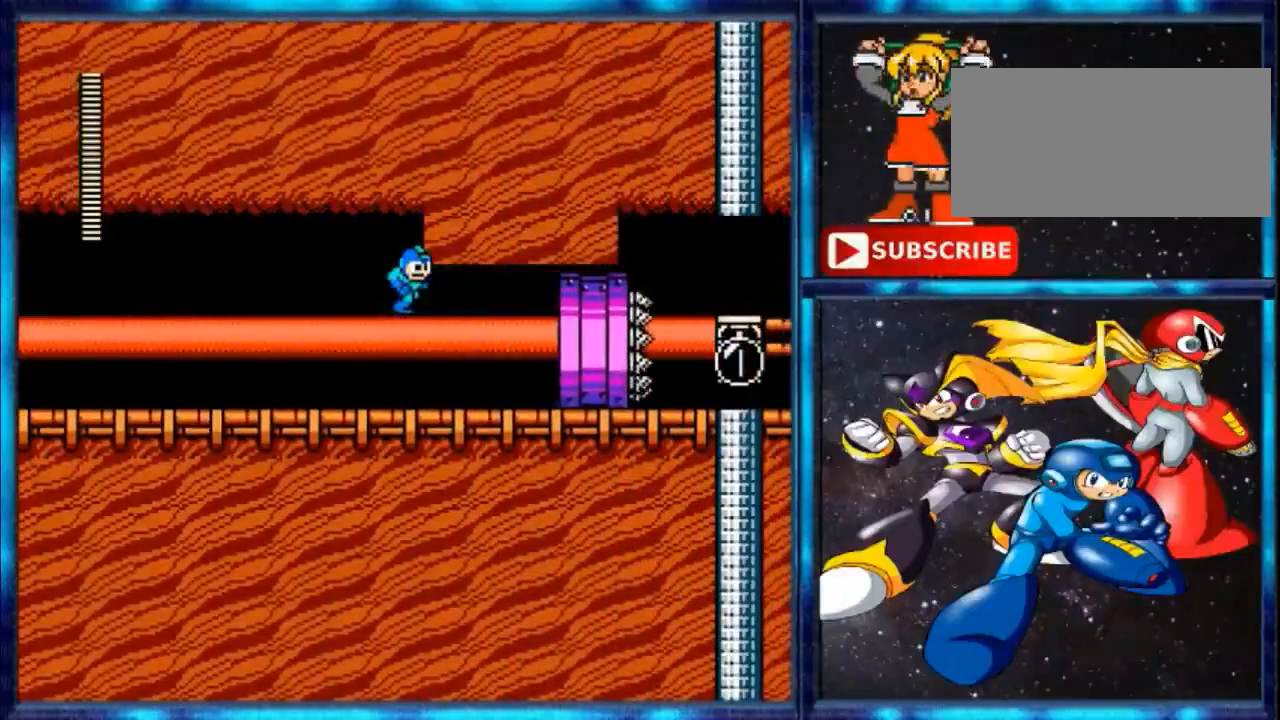
{"buttons": [], "events": [[434, "DPAD_RIGHT", "up"]]}
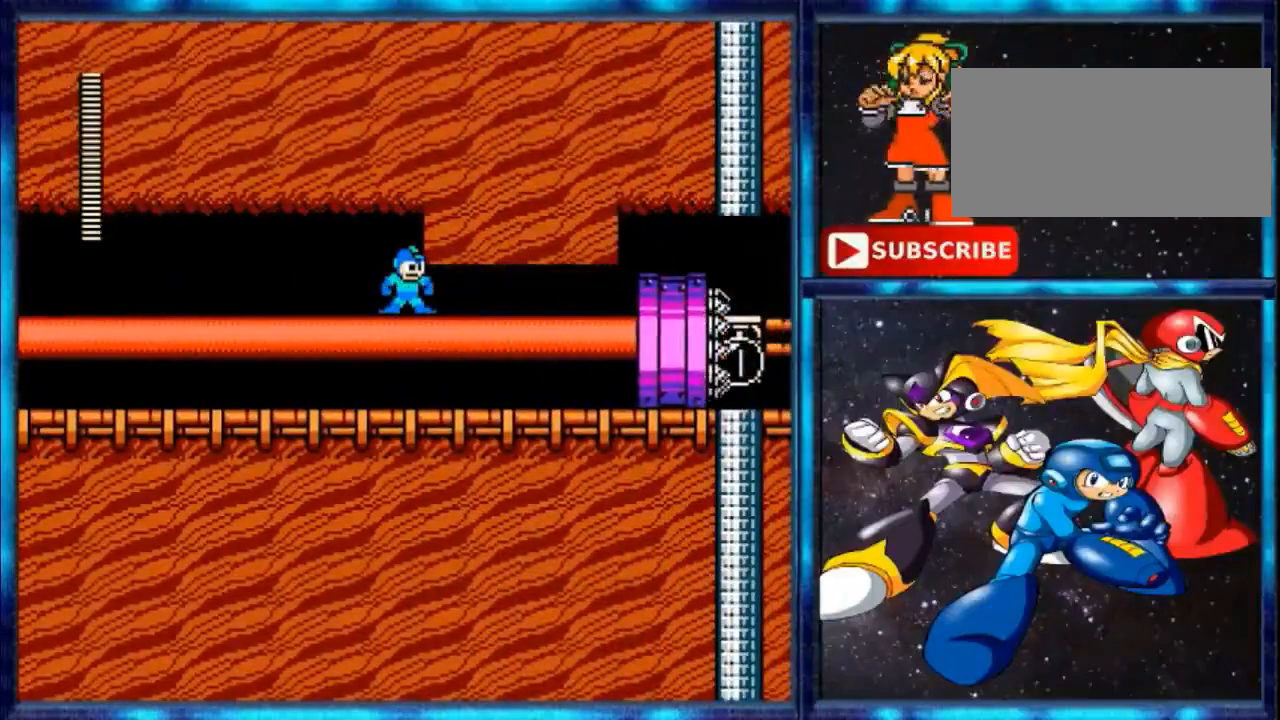
{"buttons": [], "events": []}
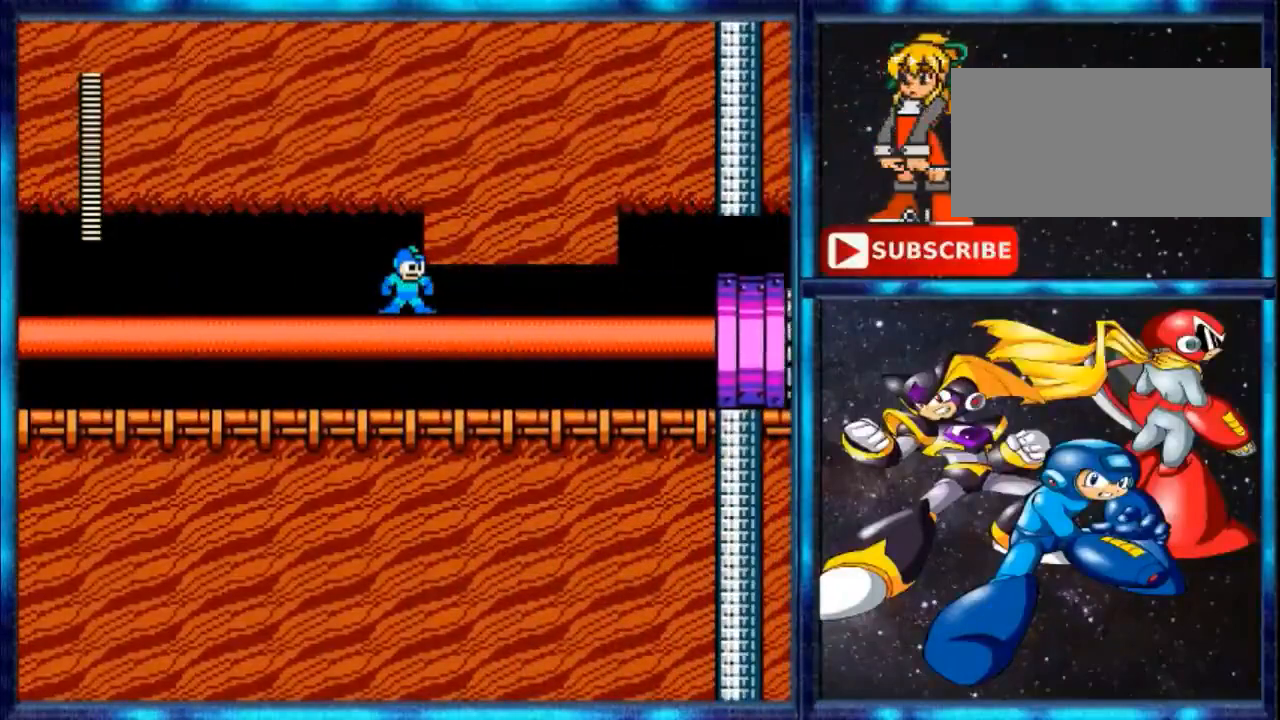
{"buttons": ["Y", "DPAD_RIGHT"], "events": [[401, "DPAD_RIGHT", "down"], [401, "Y", "down"]]}
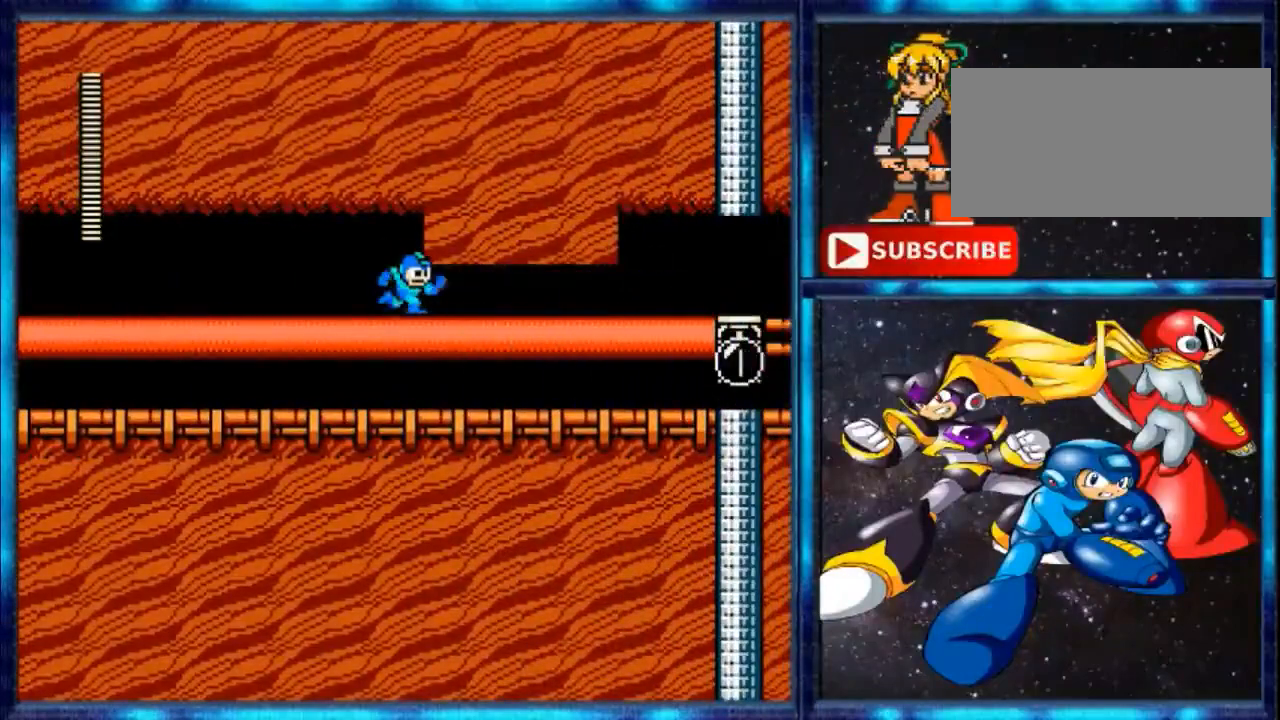
{"buttons": ["DPAD_DOWN"], "events": [[167, "DPAD_RIGHT", "up"], [167, "Y", "up"], [333, "DPAD_LEFT", "down"], [434, "DPAD_DOWN", "down"], [434, "DPAD_LEFT", "up"]]}
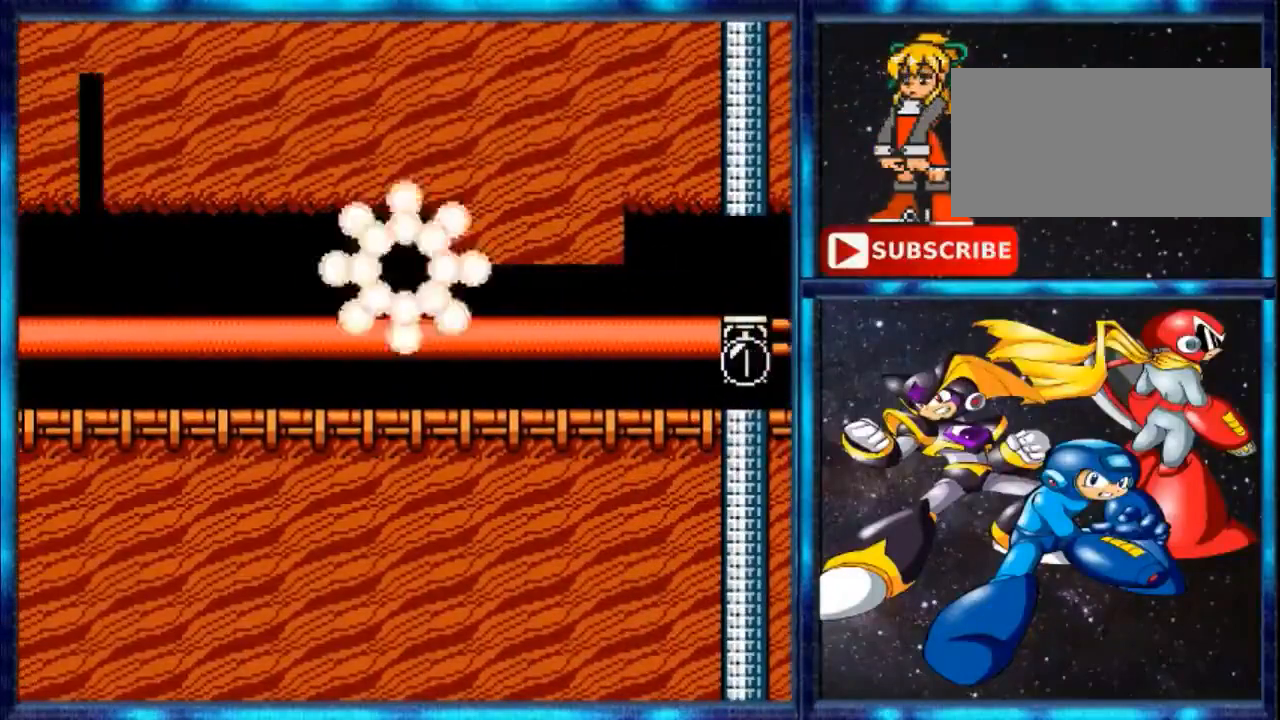
{"buttons": [], "events": [[100, "A", "down"], [200, "A", "up"], [367, "DPAD_DOWN", "up"]]}